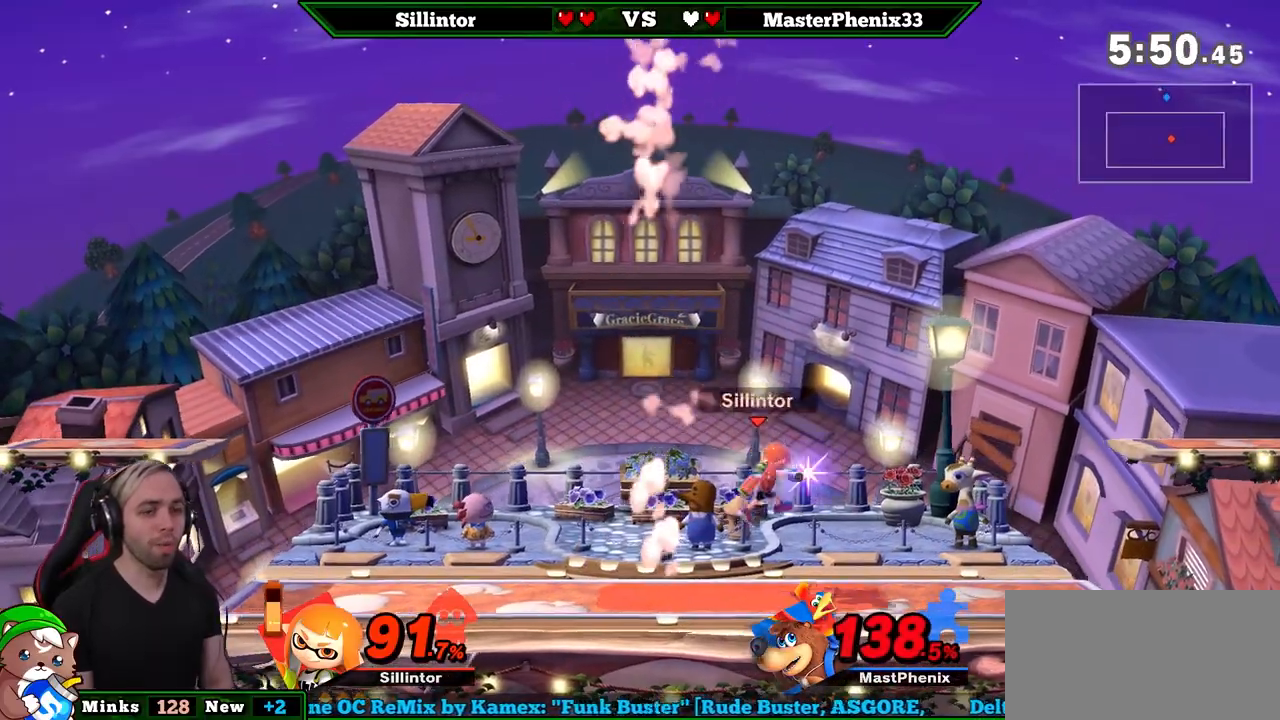
Gameplay with a controller (Nintendo layout); each line is a JSON object with the inputs held at the frame after it. "events" lists button and stick changes between this image and that frame as [ms after this image, input, new state], when the widget could be followed in between. Not read: L3 R3.
{"buttons": [], "left_stick": "down", "right_stick": "center", "events": [[50, "Y", "down"], [67, "A", "down"], [67, "left_stick", "center"], [133, "Y", "up"], [133, "left_stick", "left"], [167, "A", "up"], [467, "left_stick", "down"]]}
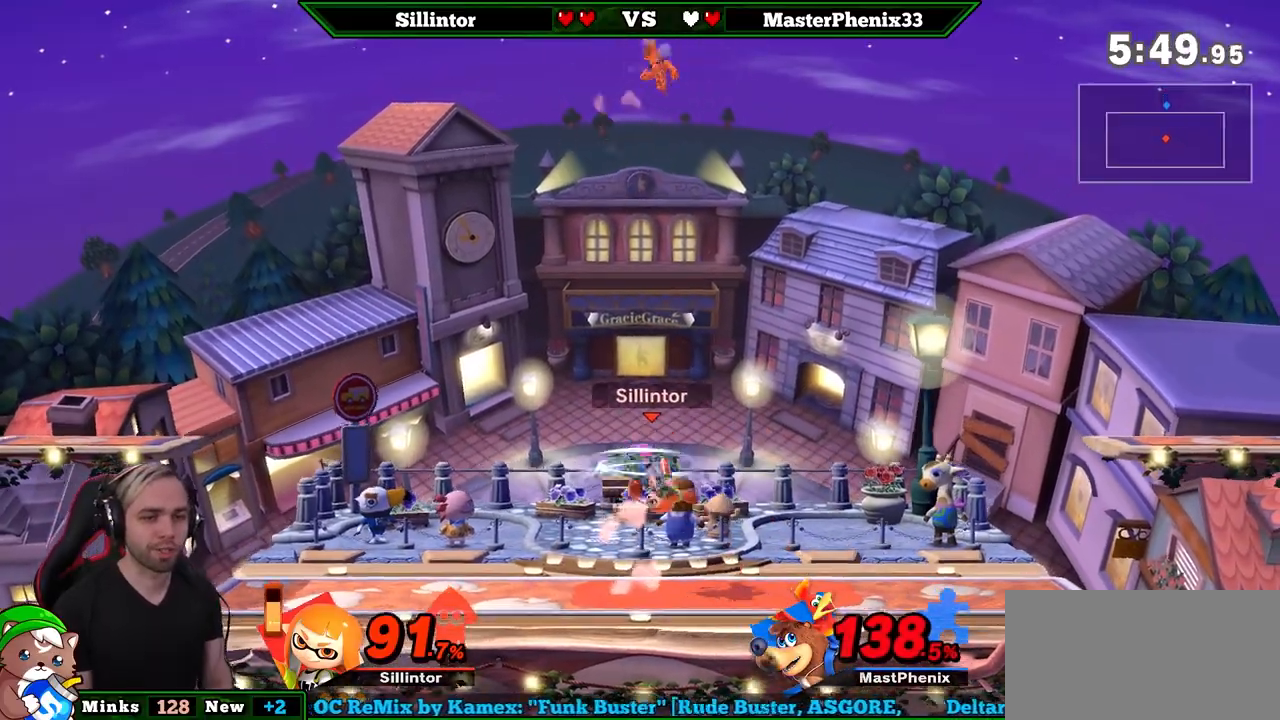
{"buttons": [], "left_stick": "center", "right_stick": "center", "events": [[133, "left_stick", "right"], [200, "Y", "down"], [250, "Y", "up"], [267, "A", "down"], [267, "left_stick", "down-left"], [450, "A", "up"], [483, "left_stick", "center"]]}
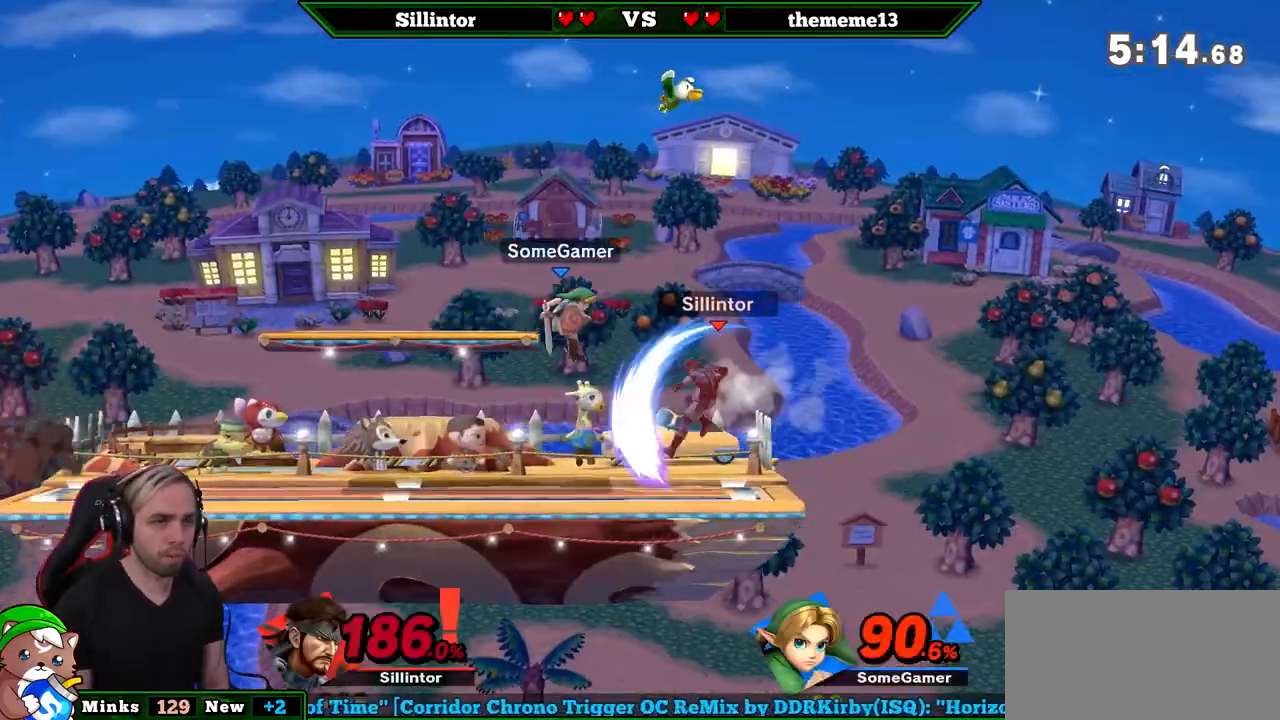
{"buttons": [], "left_stick": "down-left", "right_stick": "center", "events": [[200, "right_stick", "up-left"], [267, "right_stick", "center"], [450, "left_stick", "down-left"]]}
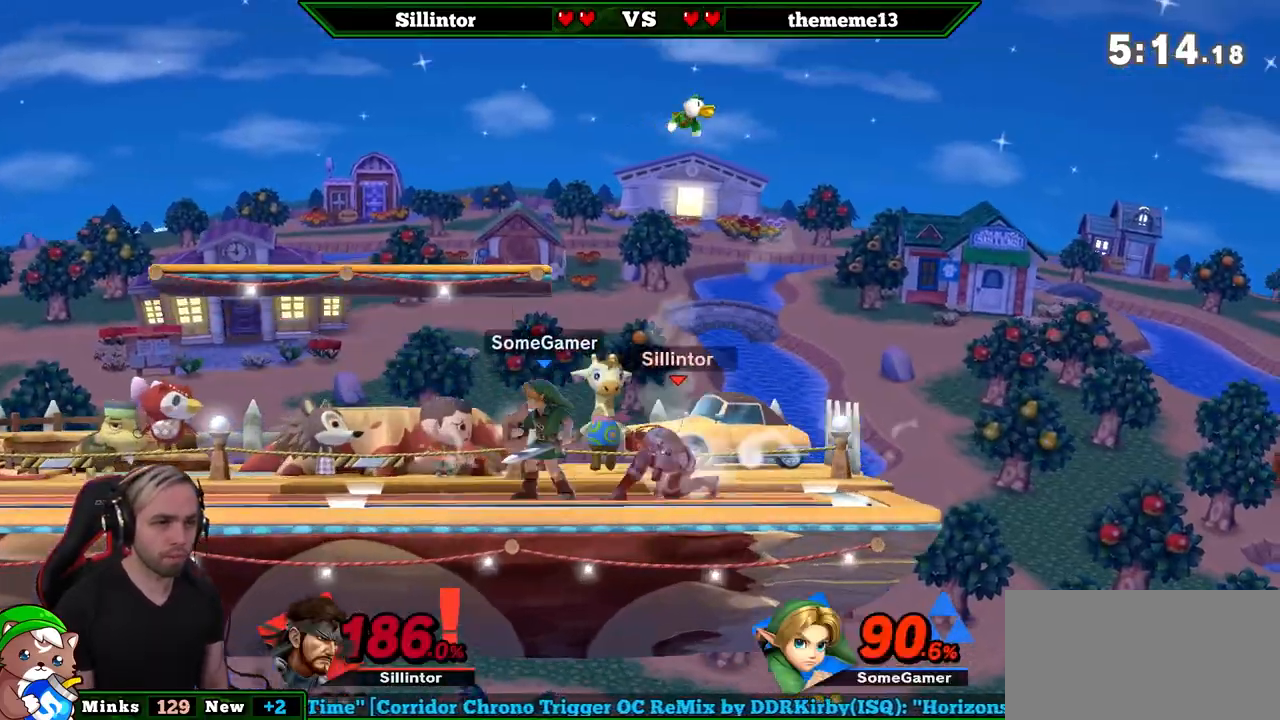
{"buttons": [], "left_stick": "down-left", "right_stick": "center", "events": [[267, "A", "down"], [383, "A", "up"]]}
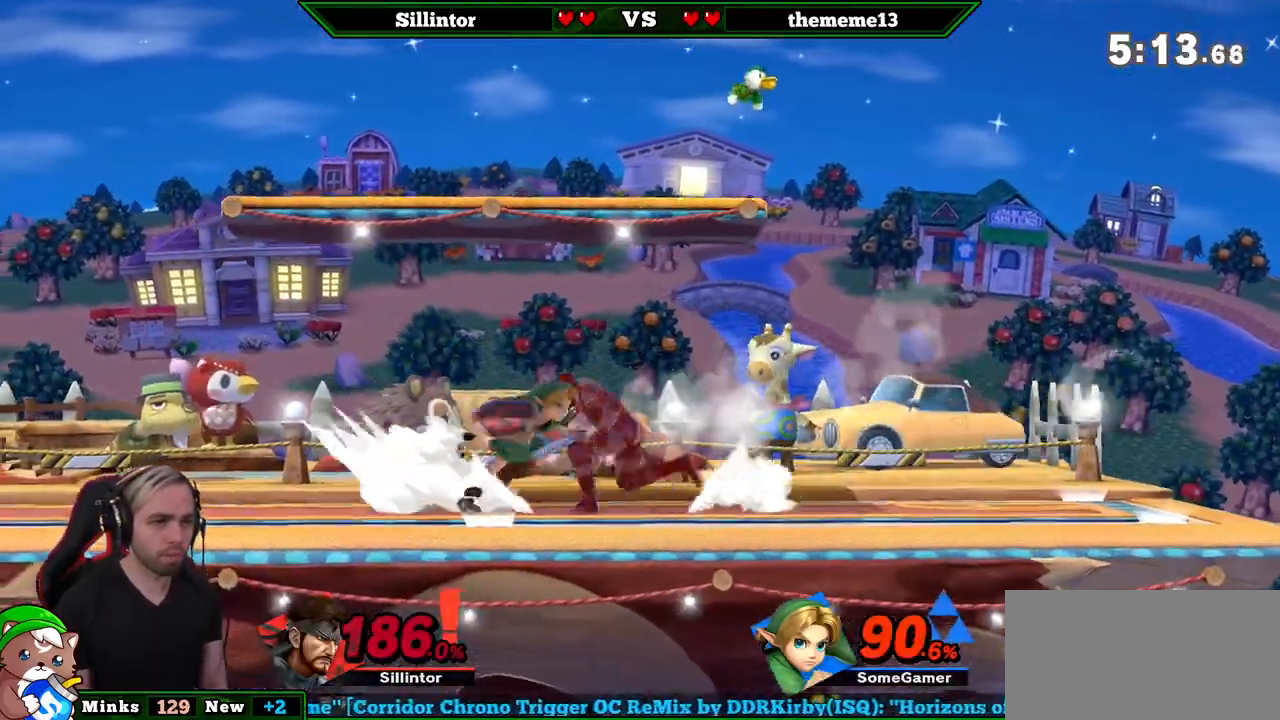
{"buttons": [], "left_stick": "center", "right_stick": "center", "events": [[233, "left_stick", "center"]]}
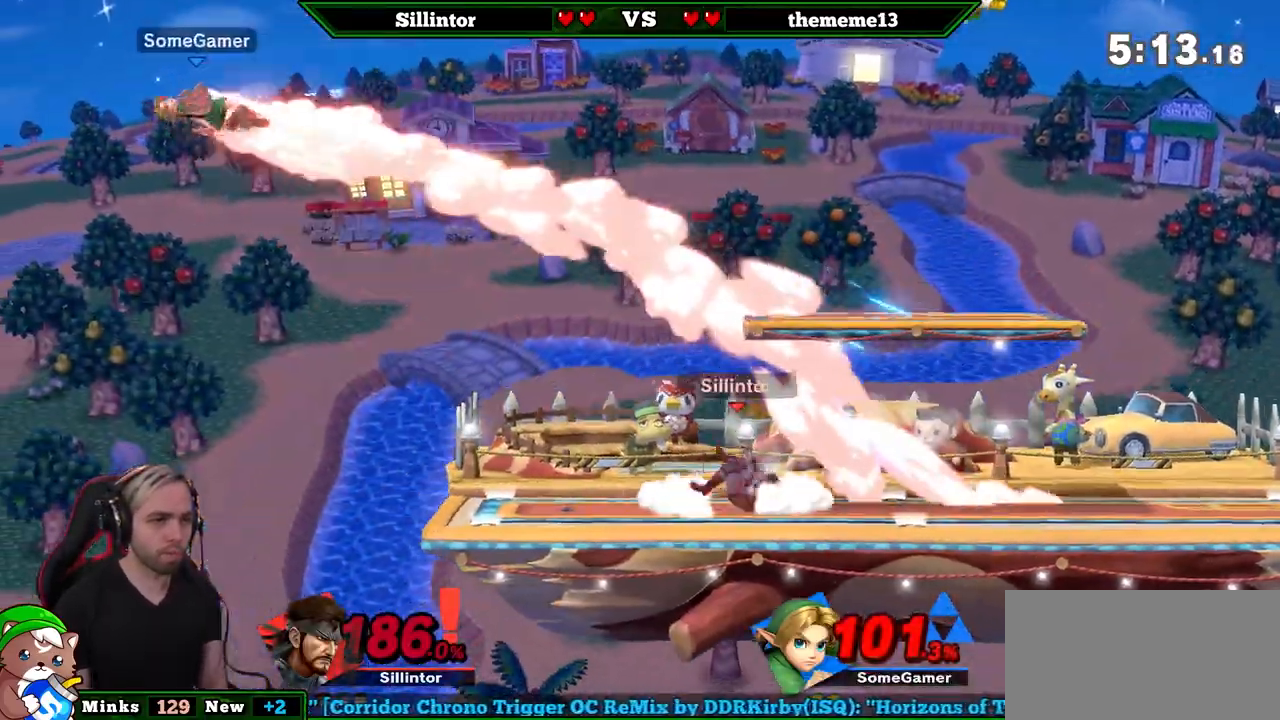
{"buttons": [], "left_stick": "right", "right_stick": "center", "events": [[200, "left_stick", "right"]]}
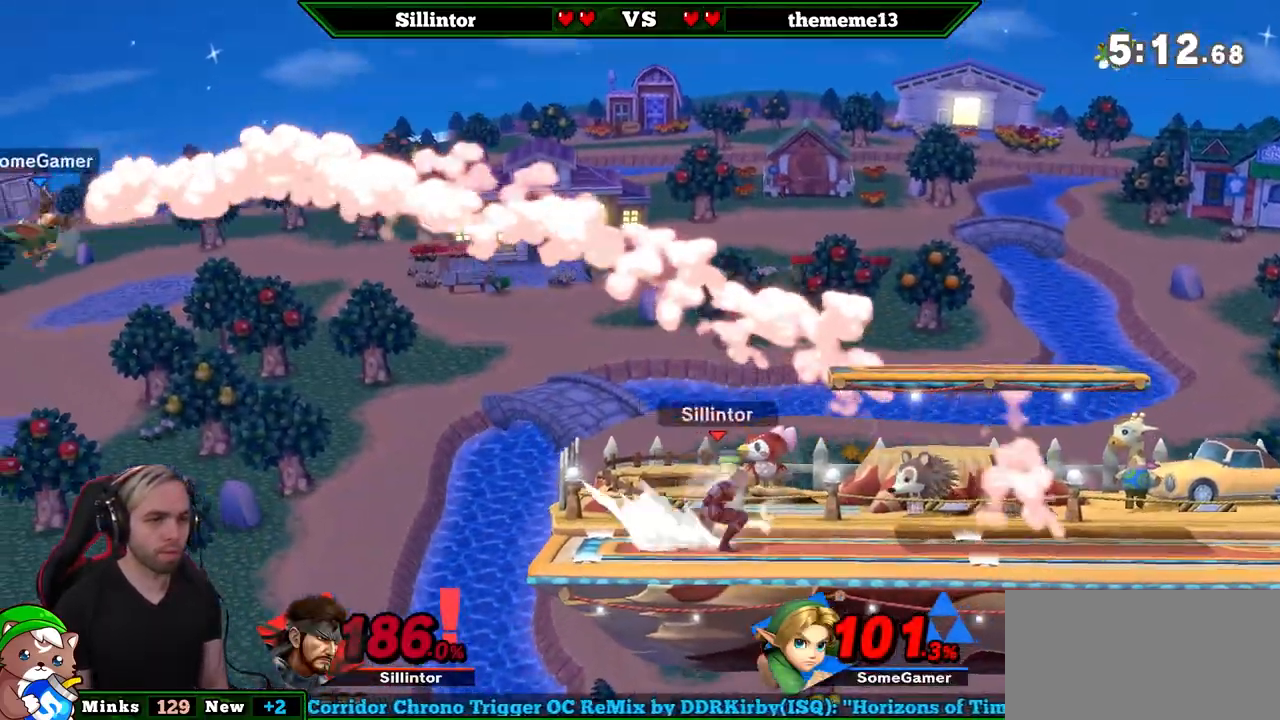
{"buttons": ["B"], "left_stick": "left", "right_stick": "center", "events": [[17, "B", "down"], [17, "left_stick", "center"], [100, "left_stick", "left"]]}
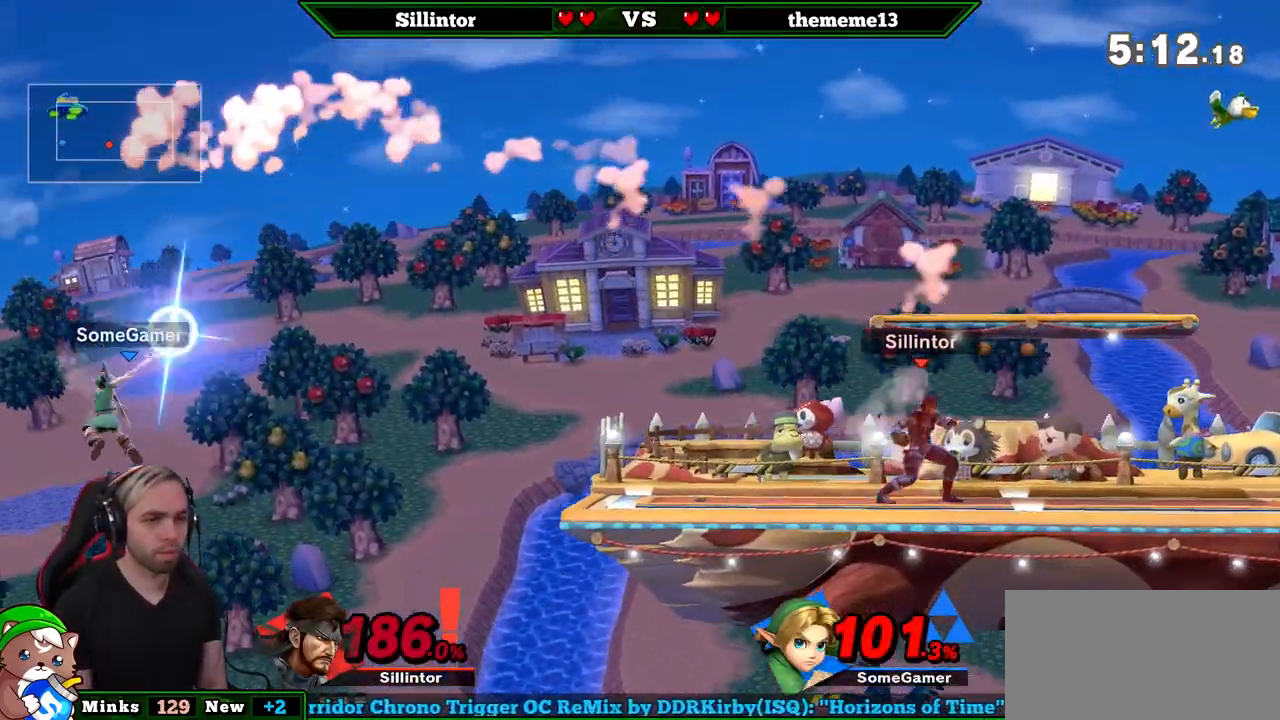
{"buttons": ["B"], "left_stick": "left", "right_stick": "center", "events": []}
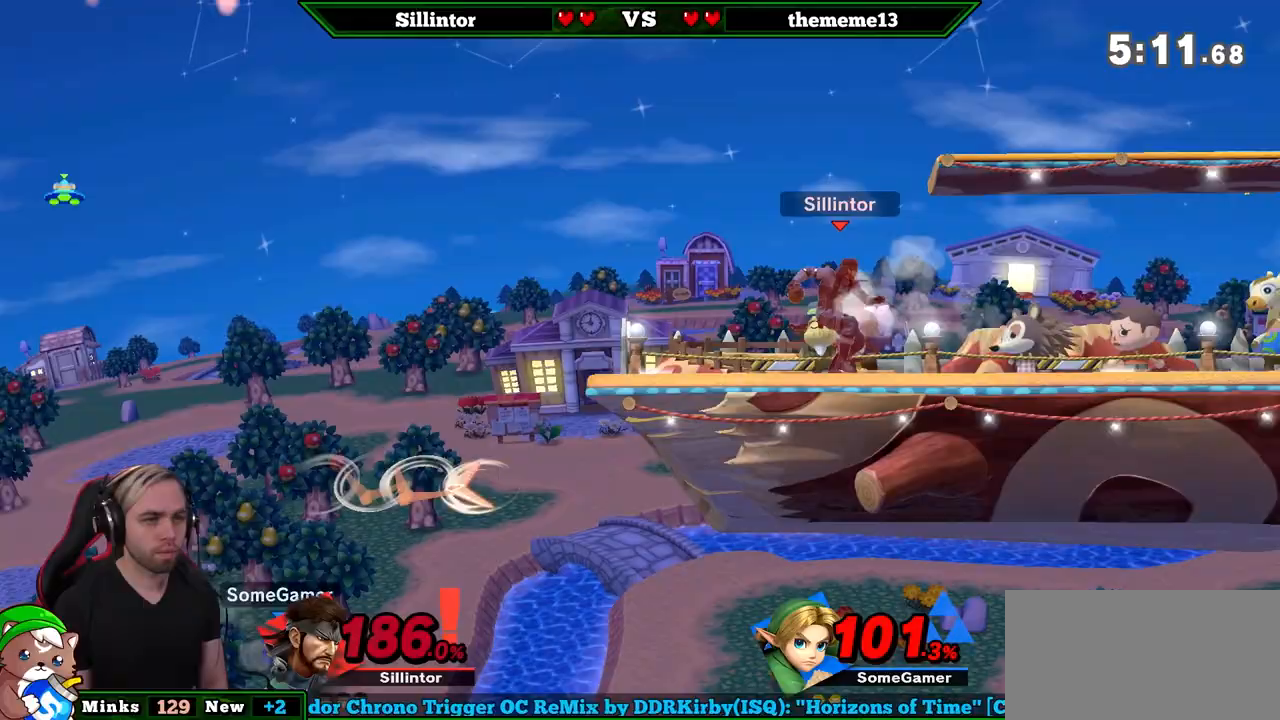
{"buttons": ["B", "L1"], "left_stick": "center", "right_stick": "center", "events": [[383, "L1", "down"], [483, "left_stick", "center"]]}
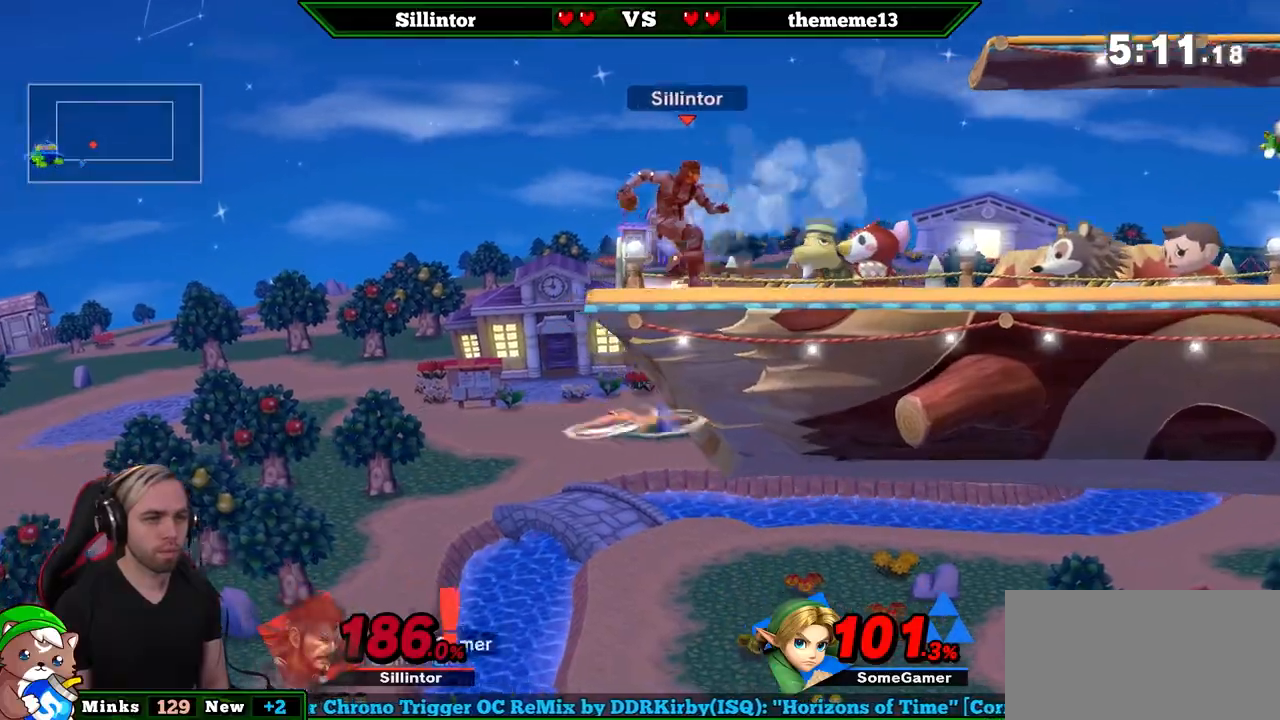
{"buttons": ["Y"], "left_stick": "right", "right_stick": "center", "events": [[33, "L1", "up"], [100, "B", "up"], [167, "left_stick", "right"], [267, "Y", "down"], [383, "Y", "up"], [417, "Y", "down"]]}
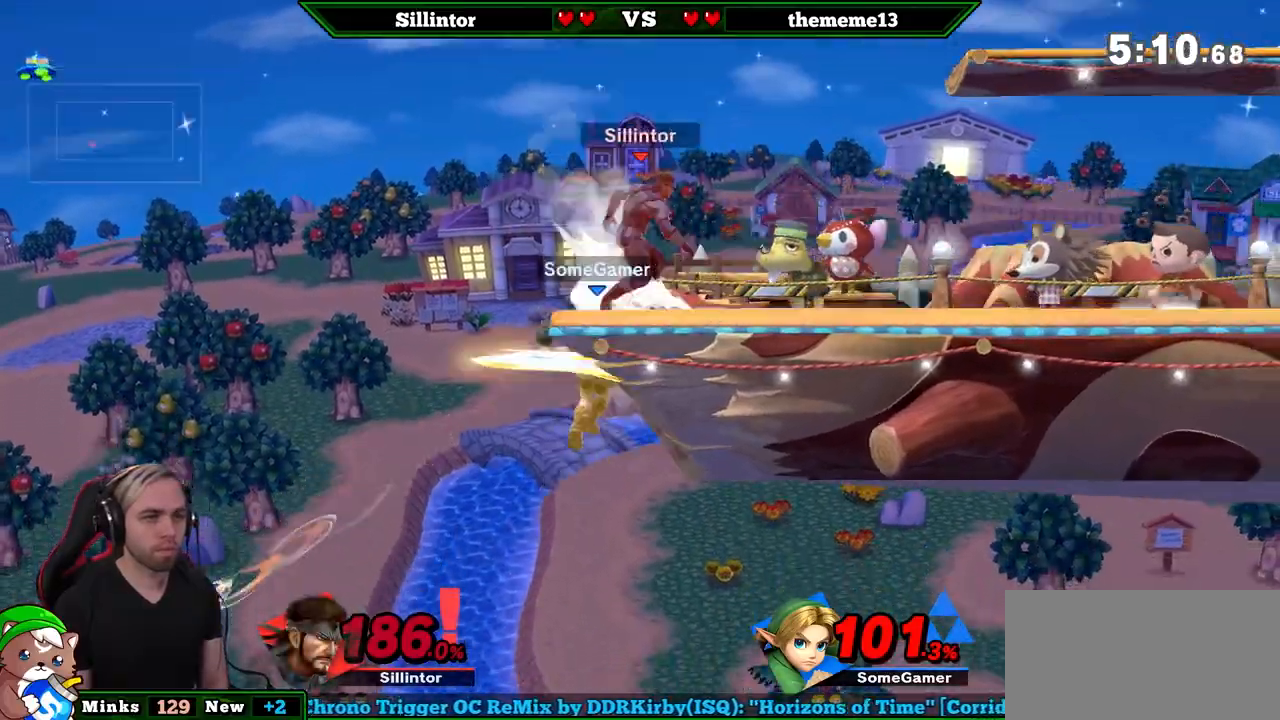
{"buttons": [], "left_stick": "down", "right_stick": "center", "events": [[33, "Y", "up"], [167, "B", "down"], [167, "left_stick", "down"], [267, "B", "up"]]}
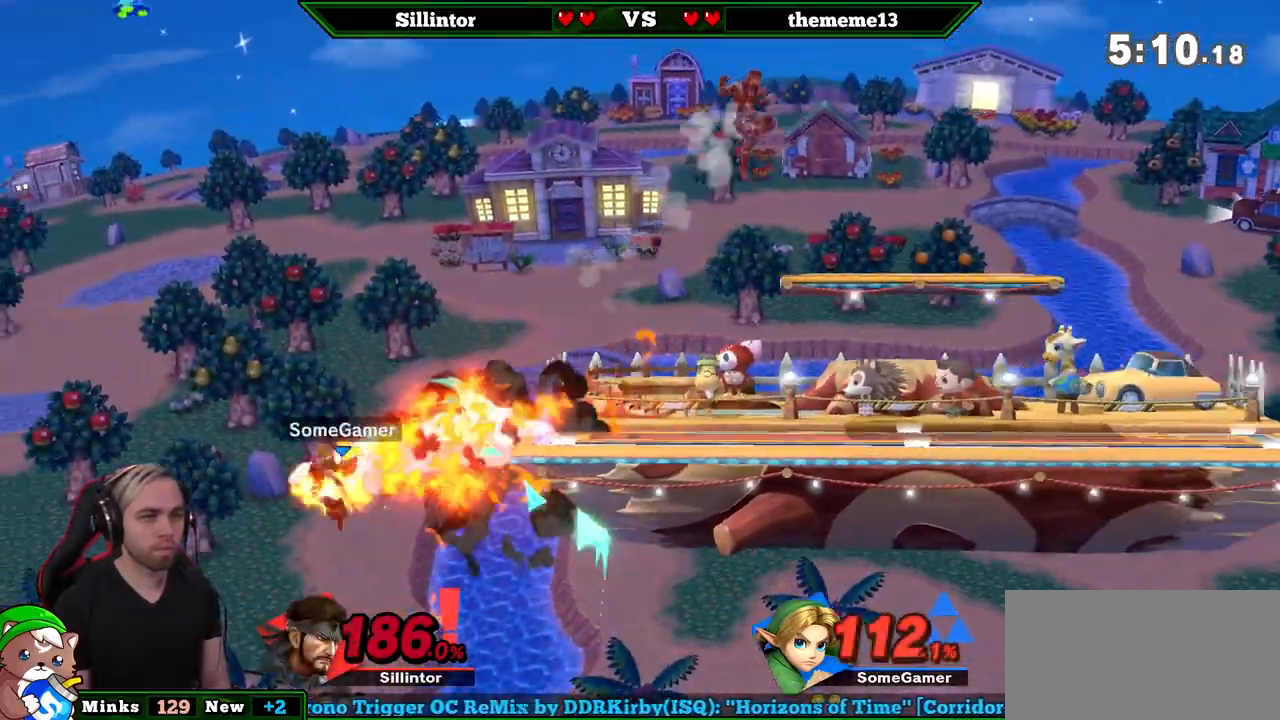
{"buttons": [], "left_stick": "left", "right_stick": "center", "events": [[33, "left_stick", "center"], [450, "left_stick", "left"]]}
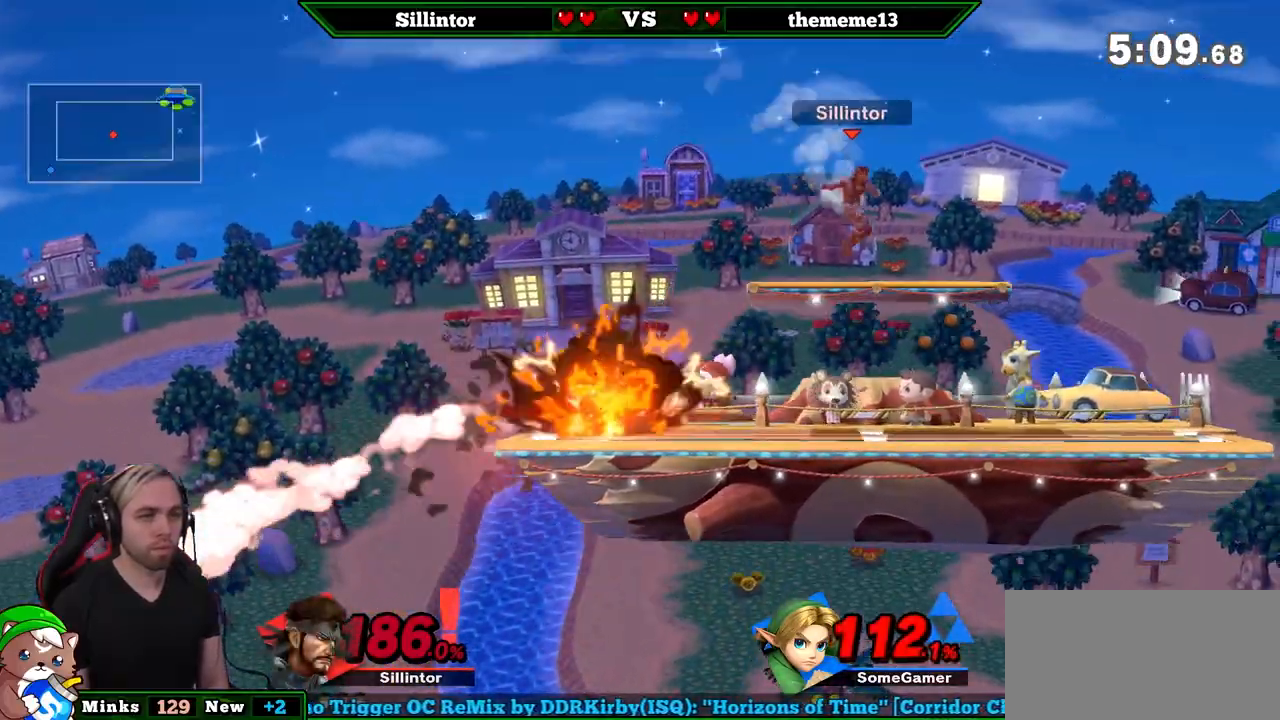
{"buttons": ["B"], "left_stick": "center", "right_stick": "center", "events": [[333, "left_stick", "down-left"], [450, "B", "down"], [483, "left_stick", "center"]]}
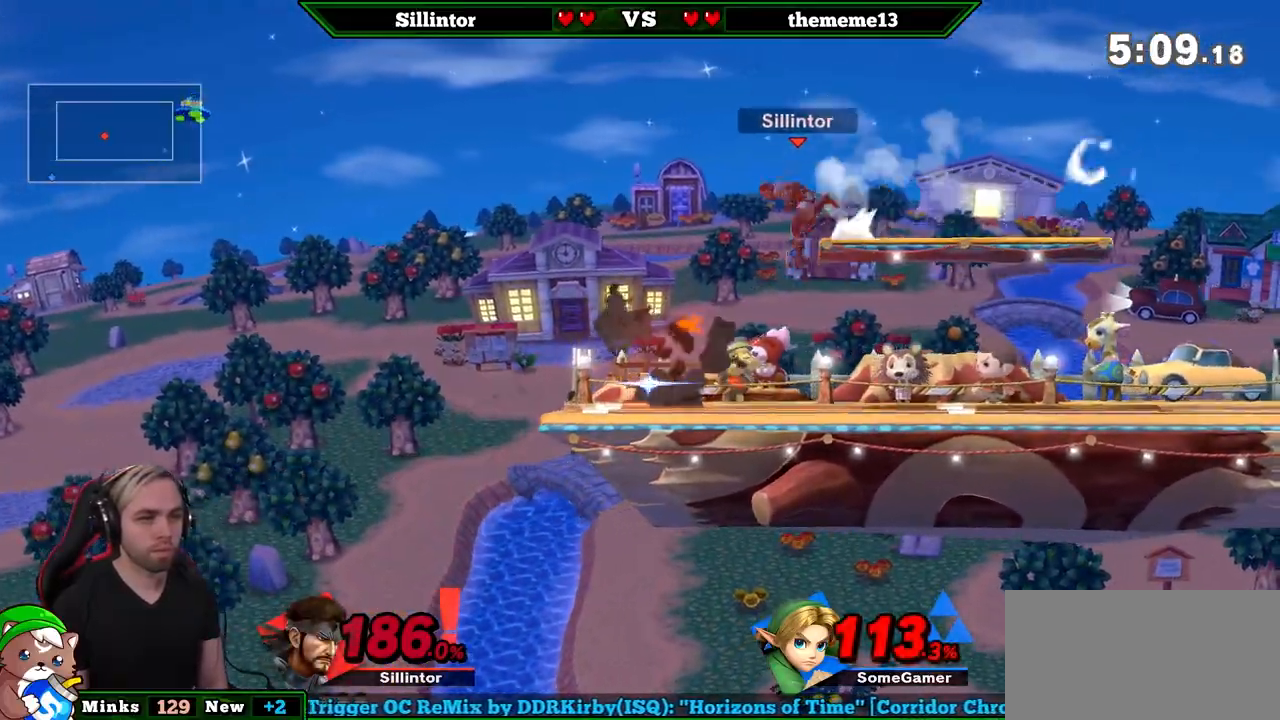
{"buttons": [], "left_stick": "center", "right_stick": "center", "events": [[233, "L1", "down"], [450, "B", "up"], [483, "L1", "up"]]}
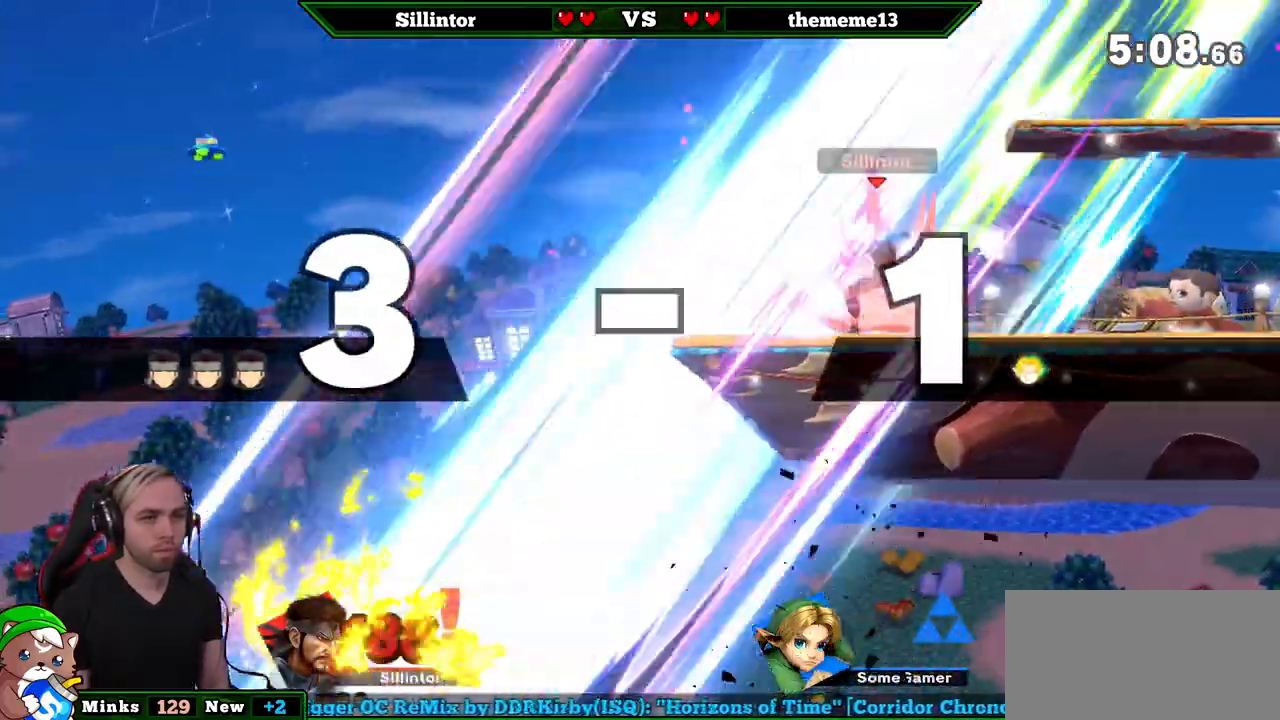
{"buttons": ["Y"], "left_stick": "right", "right_stick": "center", "events": [[67, "A", "down"], [167, "A", "up"], [200, "left_stick", "right"], [267, "Y", "down"], [383, "A", "down"], [400, "A", "up"], [400, "Y", "up"], [467, "Y", "down"]]}
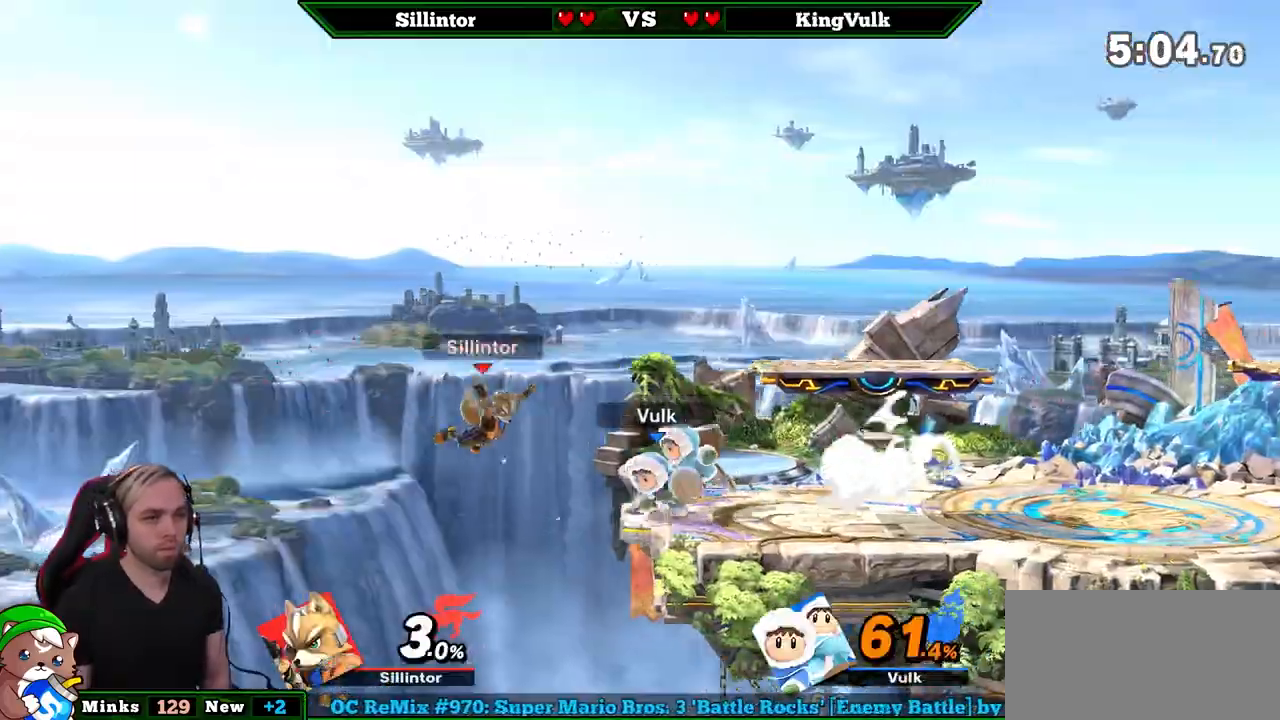
{"buttons": [], "left_stick": "center", "right_stick": "center", "events": [[100, "Y", "up"], [183, "left_stick", "center"]]}
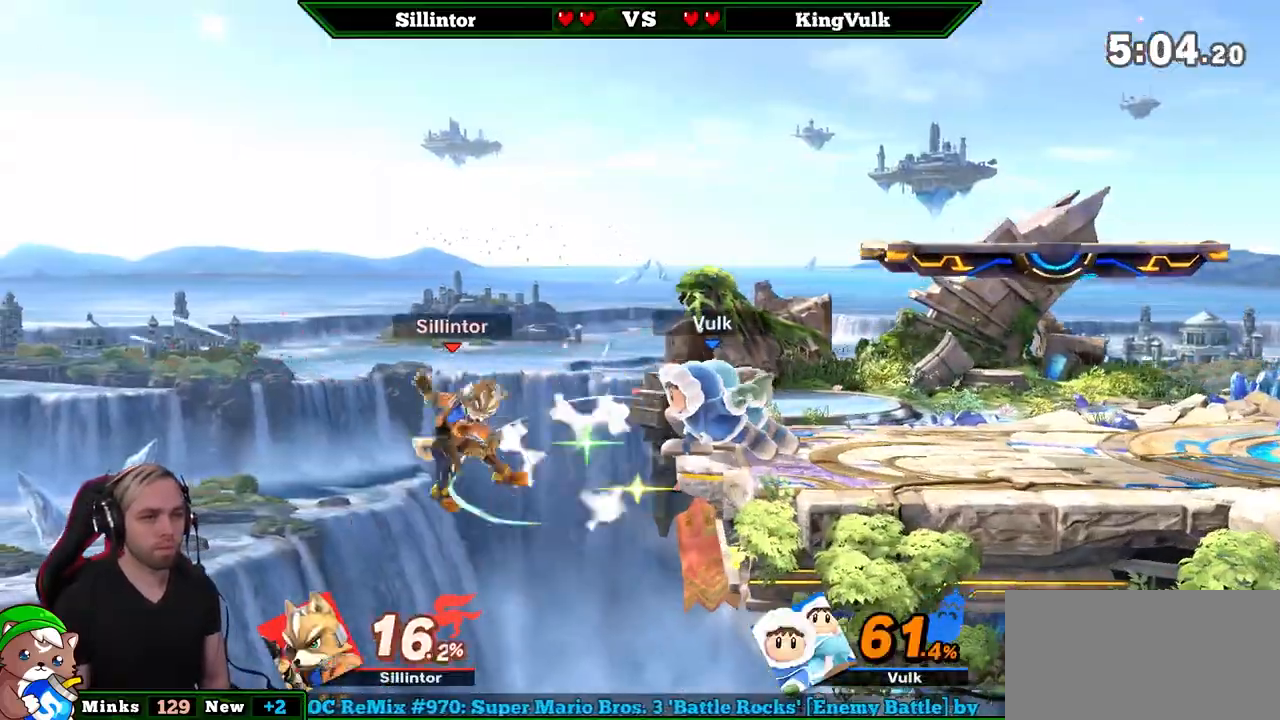
{"buttons": ["B"], "left_stick": "up-right", "right_stick": "center", "events": [[67, "left_stick", "right"], [250, "left_stick", "up-right"], [350, "B", "down"]]}
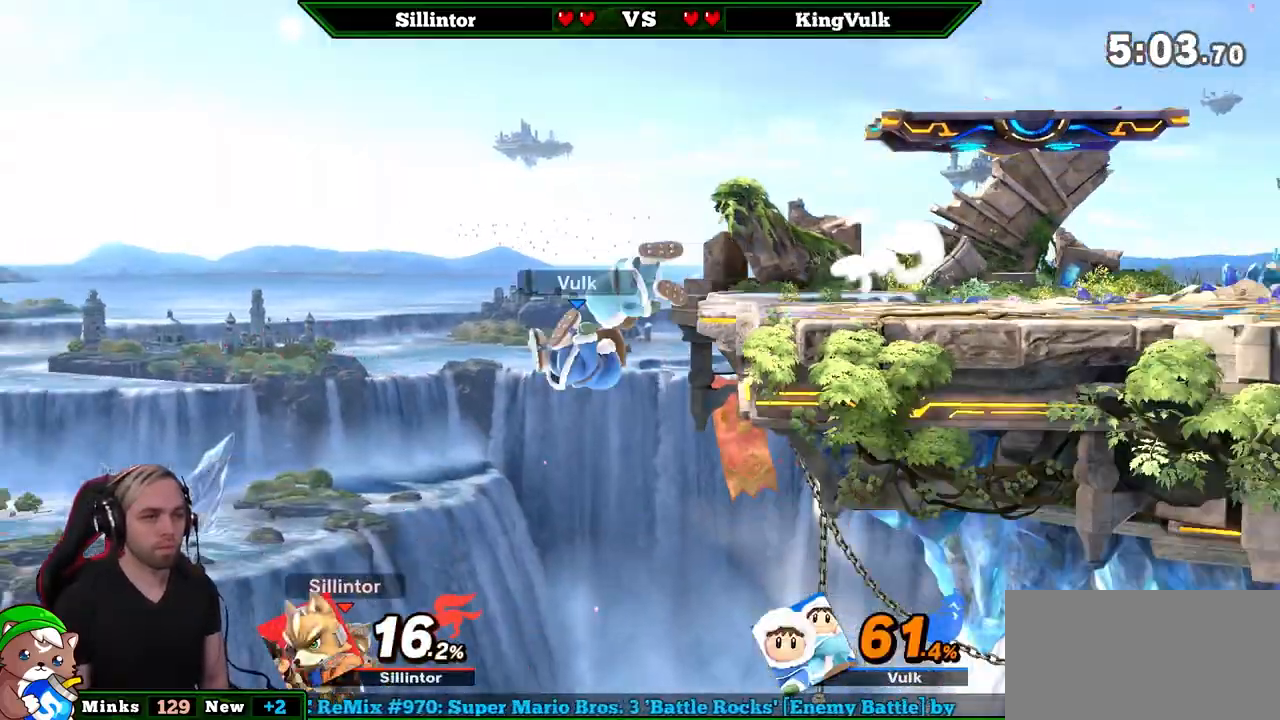
{"buttons": ["B"], "left_stick": "up-right", "right_stick": "center", "events": []}
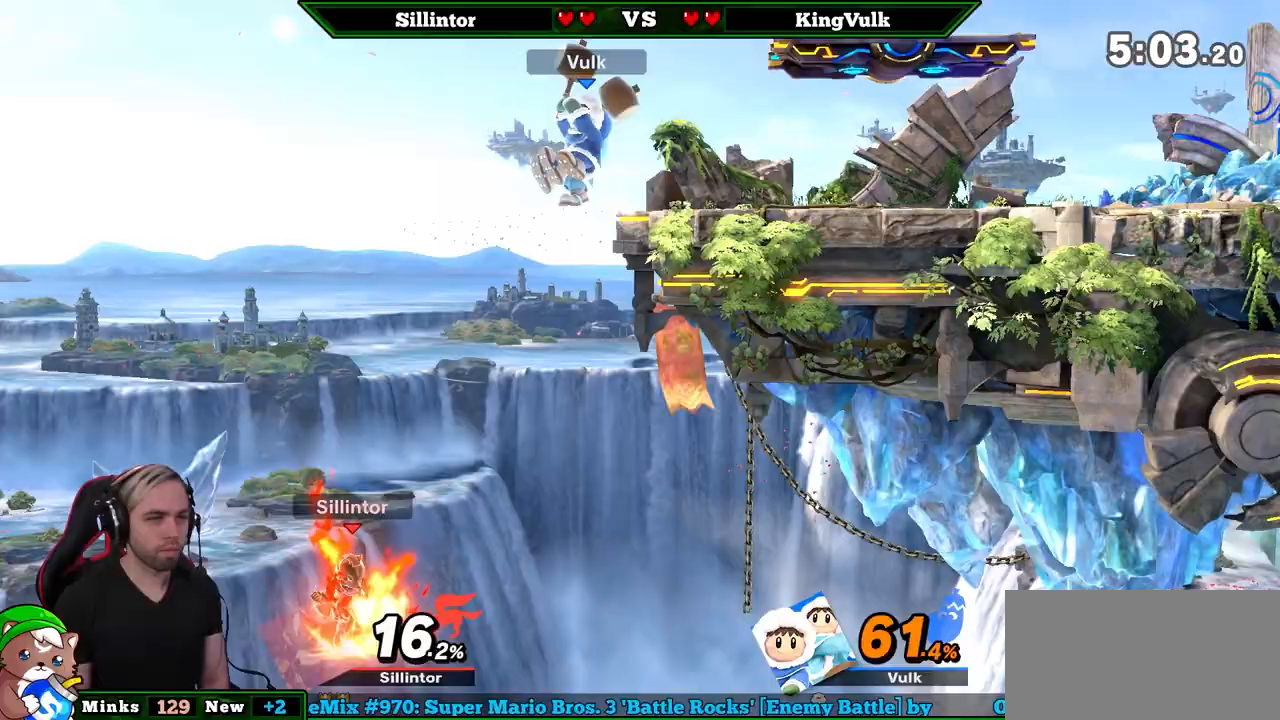
{"buttons": [], "left_stick": "up-right", "right_stick": "center", "events": [[400, "B", "up"]]}
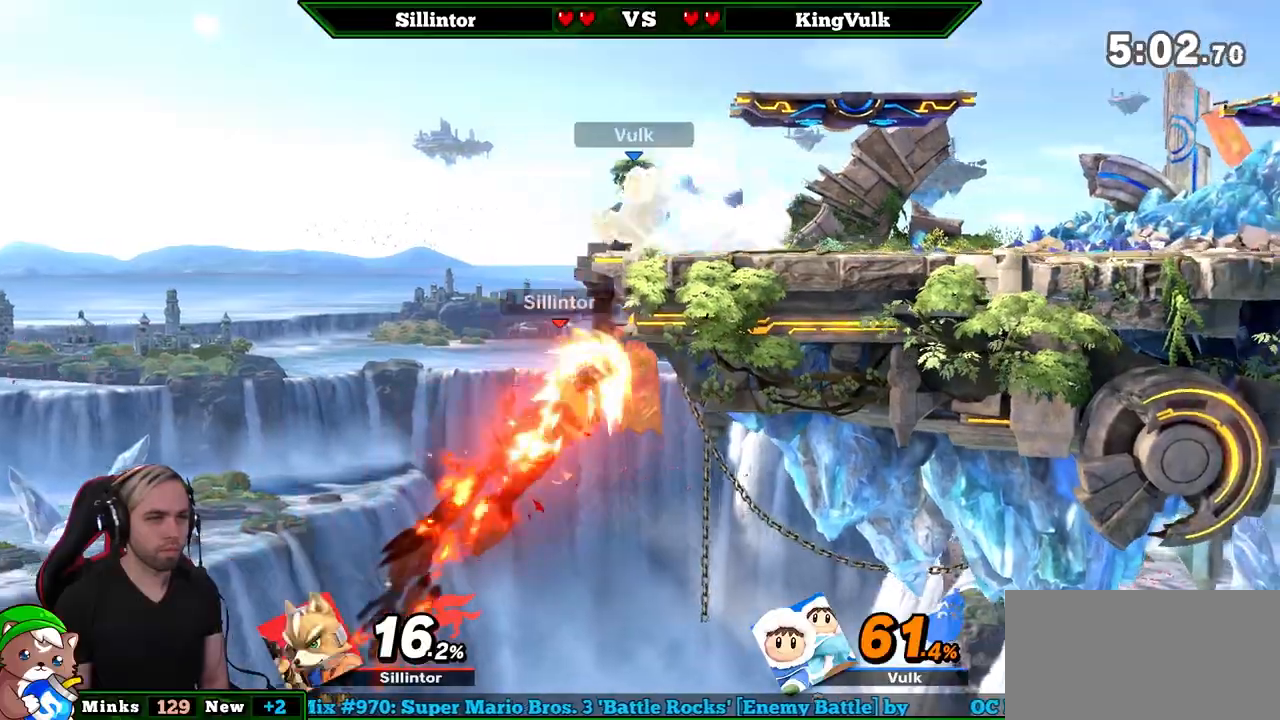
{"buttons": [], "left_stick": "right", "right_stick": "center", "events": [[67, "left_stick", "center"], [283, "Y", "down"], [317, "A", "down"], [400, "left_stick", "right"], [500, "A", "up"], [500, "Y", "up"]]}
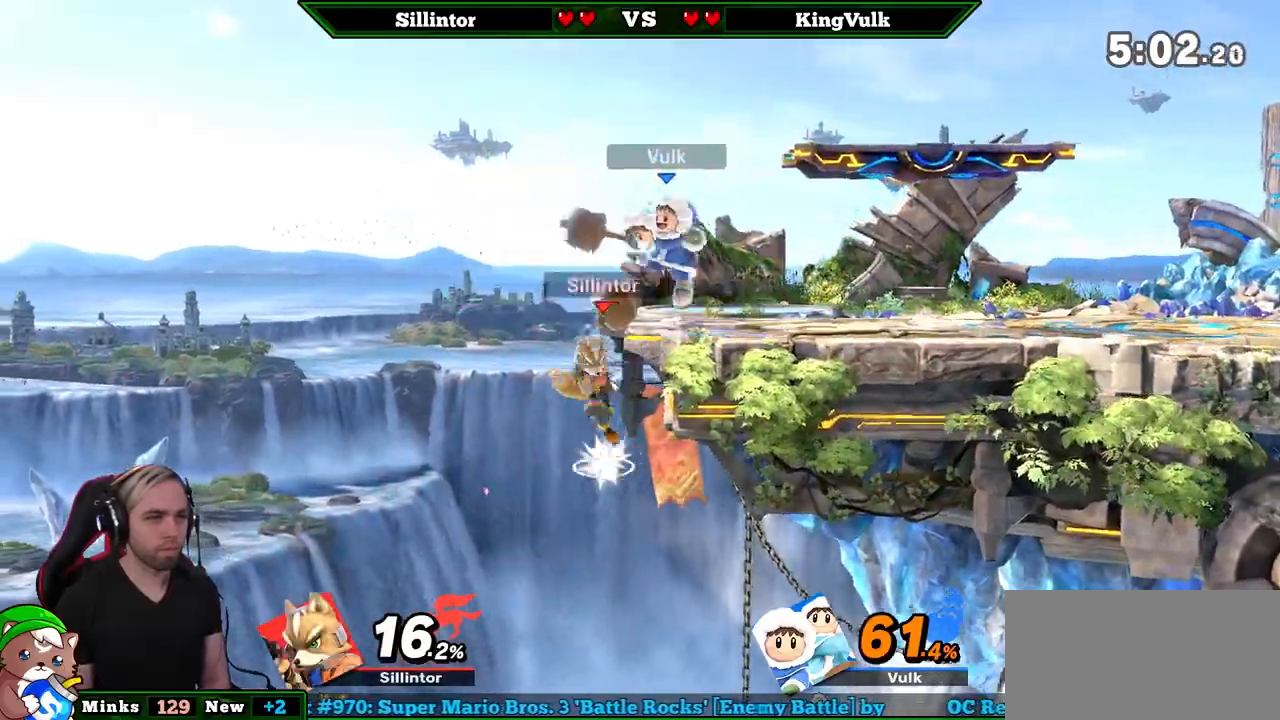
{"buttons": [], "left_stick": "right", "right_stick": "center", "events": []}
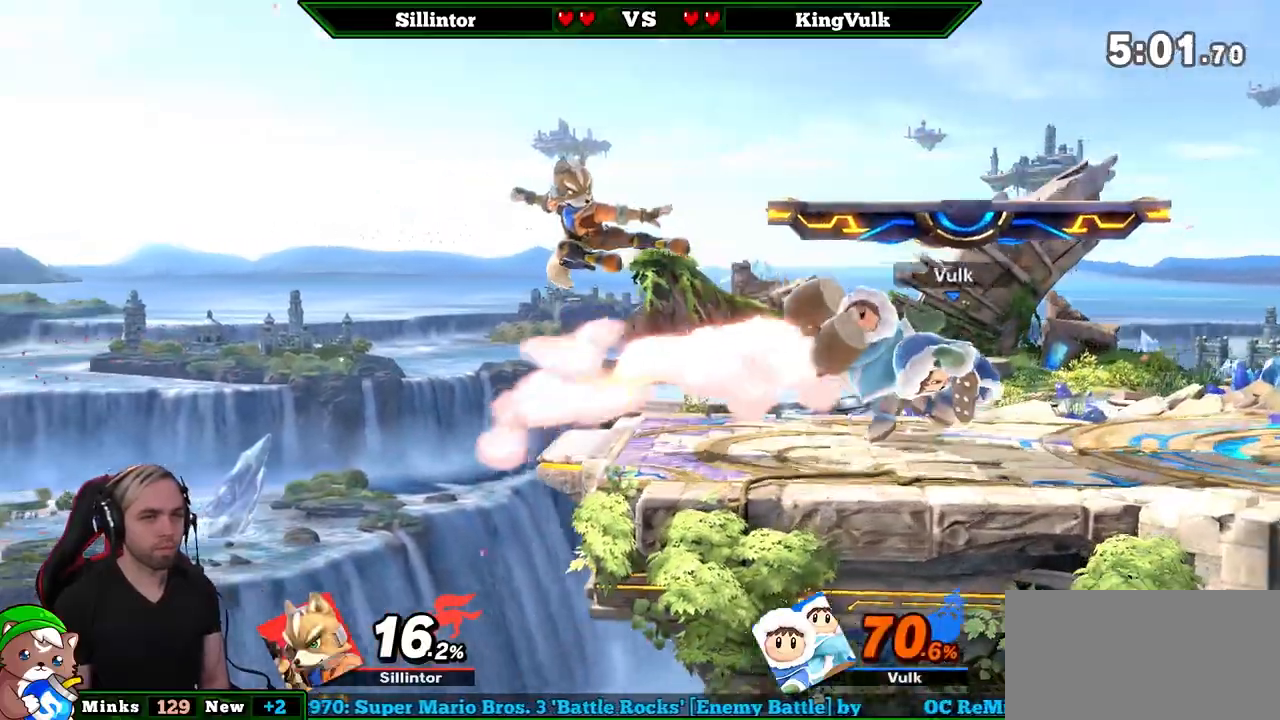
{"buttons": [], "left_stick": "center", "right_stick": "center", "events": [[250, "A", "down"], [250, "left_stick", "center"], [333, "A", "up"]]}
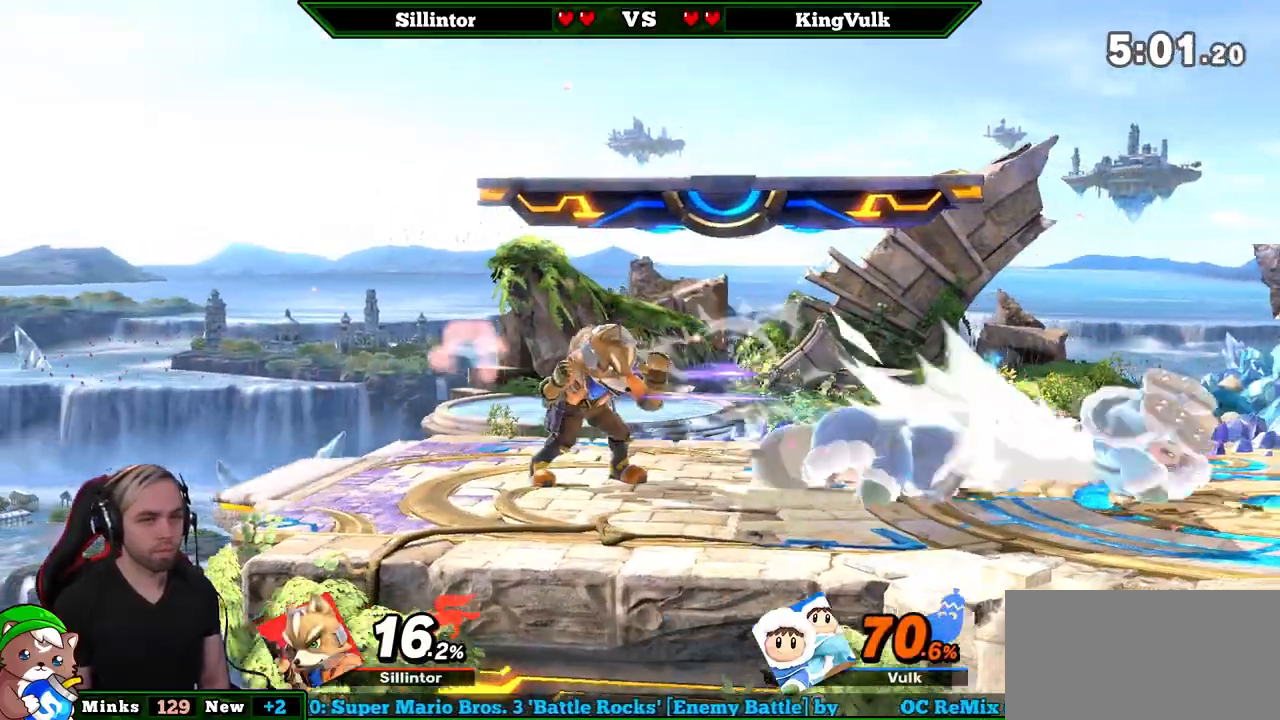
{"buttons": ["A"], "left_stick": "right", "right_stick": "center", "events": [[217, "left_stick", "right"], [467, "A", "down"]]}
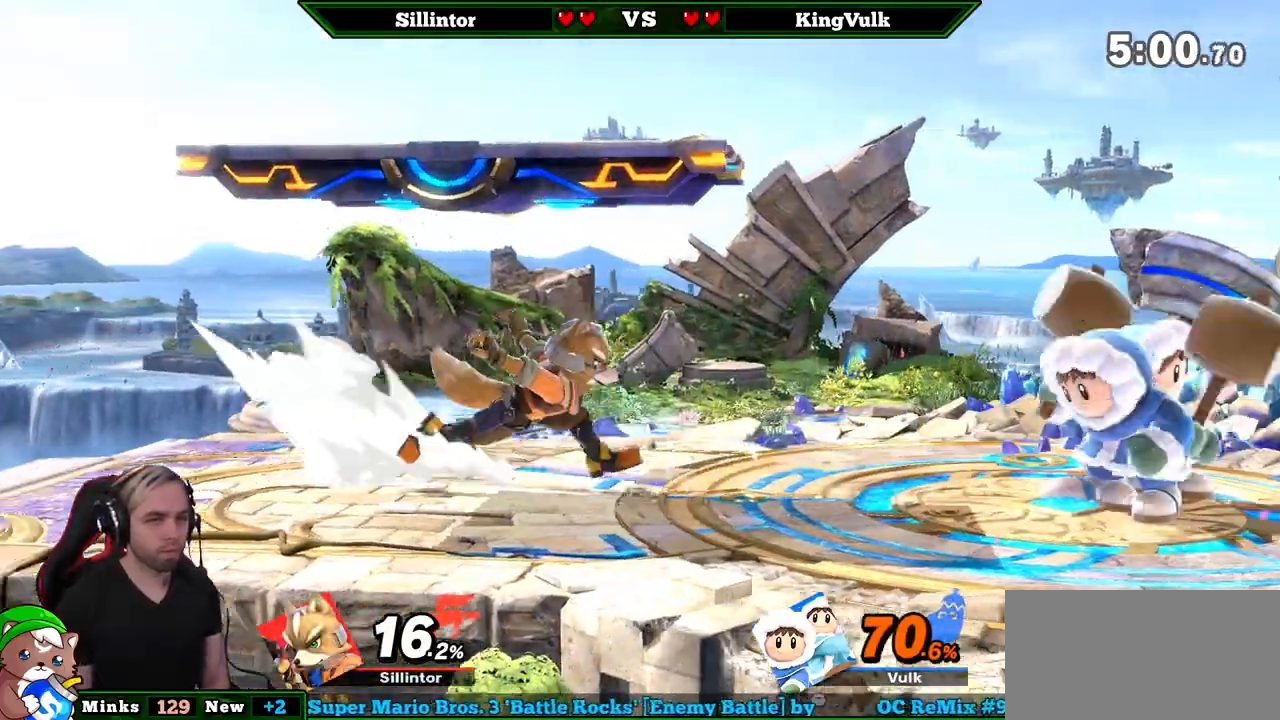
{"buttons": [], "left_stick": "center", "right_stick": "center", "events": [[183, "A", "up"], [283, "left_stick", "center"]]}
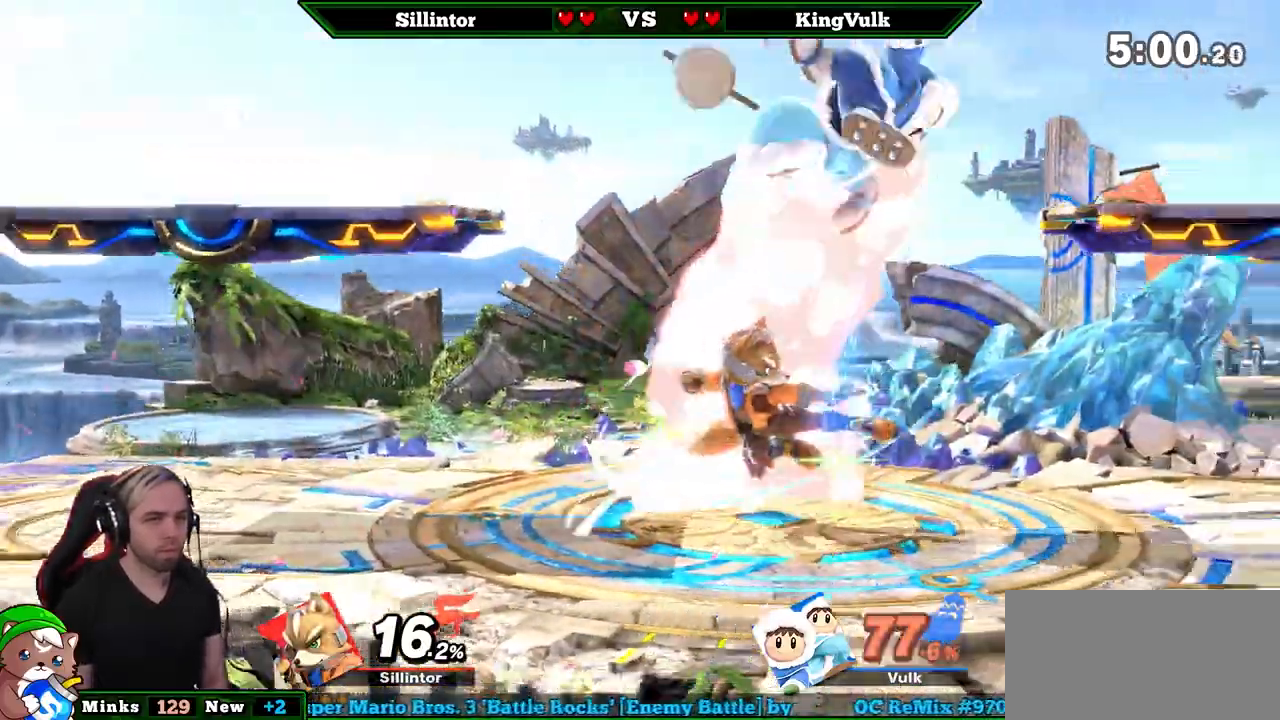
{"buttons": [], "left_stick": "left", "right_stick": "center", "events": [[167, "Y", "down"], [217, "right_stick", "up"], [283, "right_stick", "center"], [317, "Y", "up"], [400, "left_stick", "left"]]}
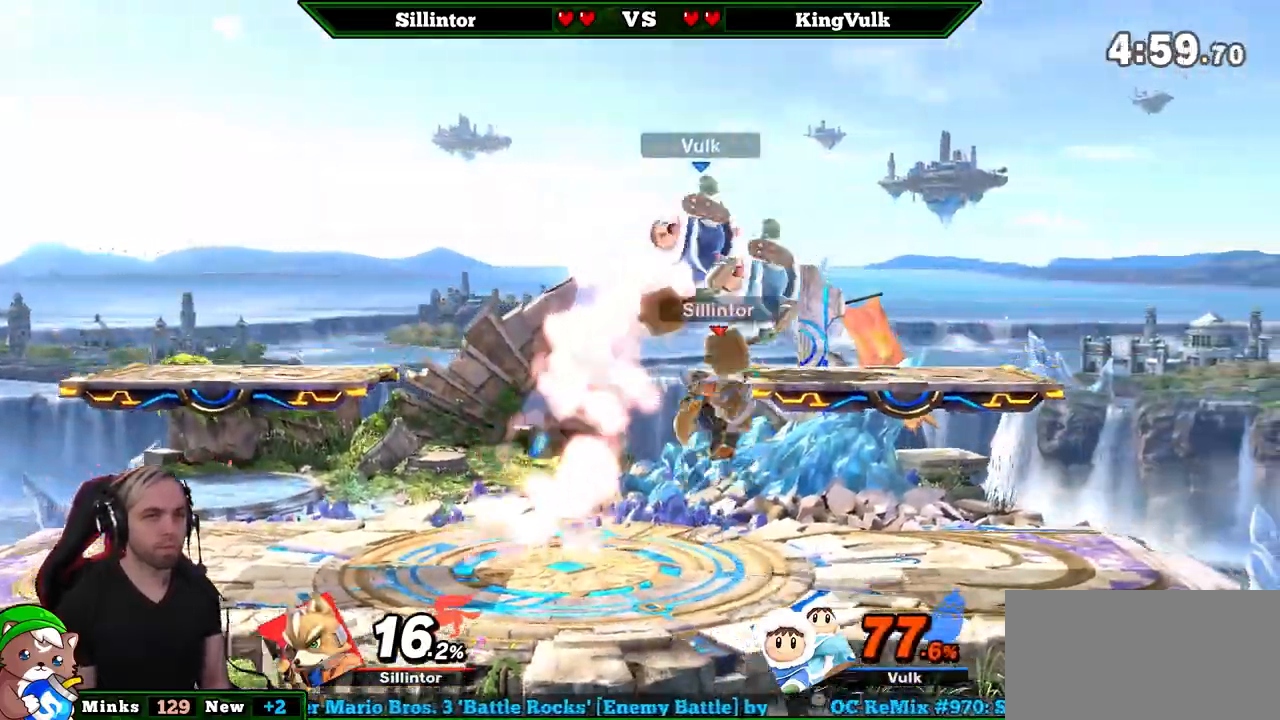
{"buttons": ["Y"], "left_stick": "center", "right_stick": "center", "events": [[133, "left_stick", "center"], [467, "Y", "down"]]}
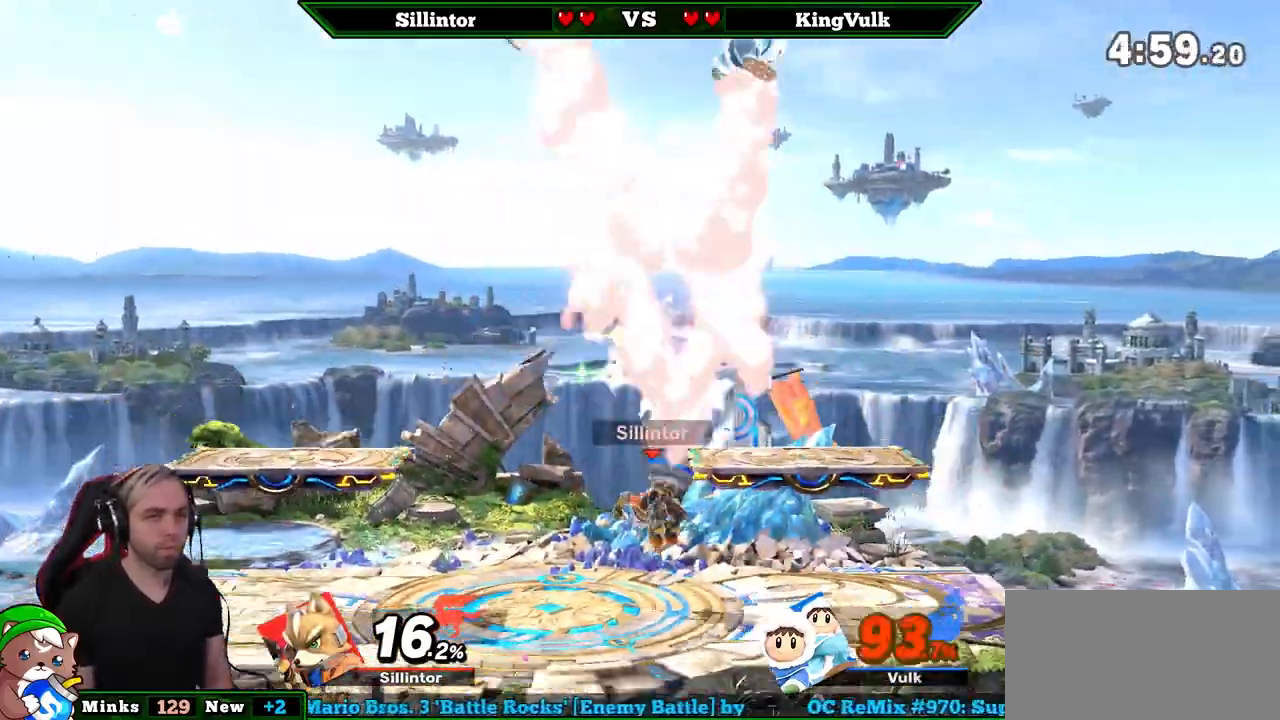
{"buttons": ["Y"], "left_stick": "left", "right_stick": "center", "events": [[150, "left_stick", "left"], [183, "Y", "up"], [367, "Y", "down"]]}
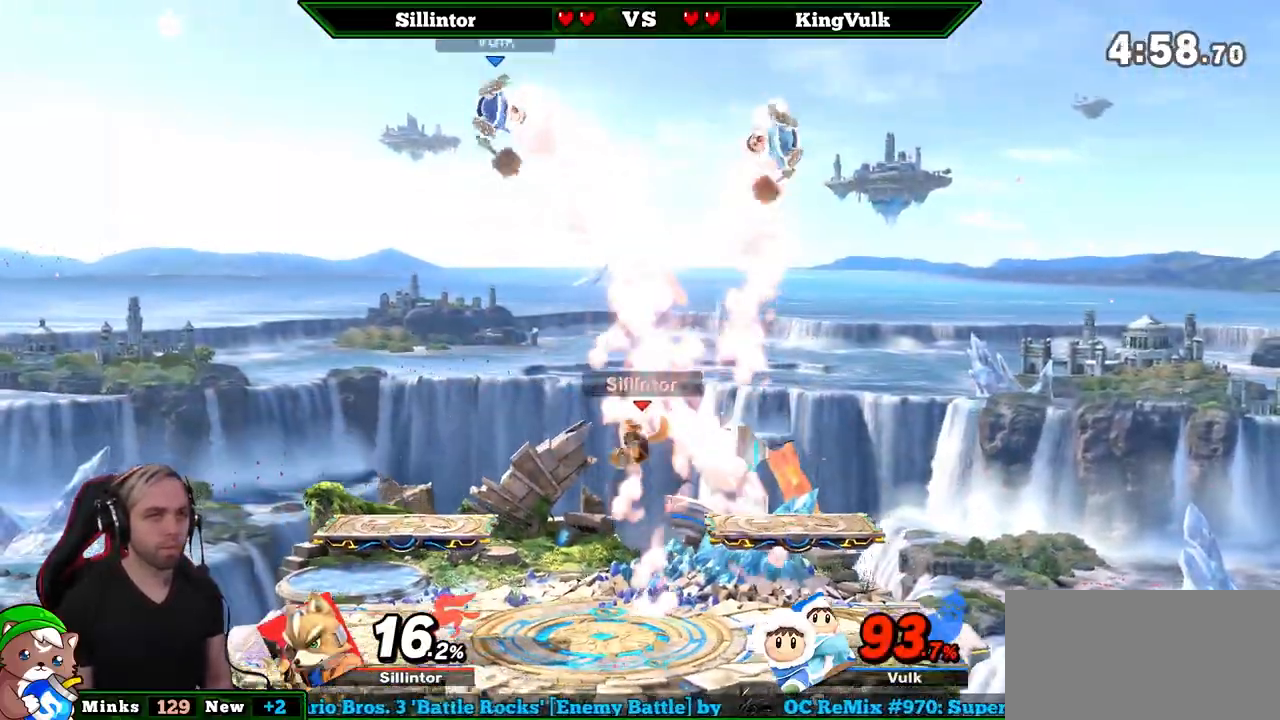
{"buttons": [], "left_stick": "down", "right_stick": "center", "events": [[50, "right_stick", "up"], [167, "Y", "up"], [183, "right_stick", "center"], [333, "left_stick", "down-left"], [433, "left_stick", "down"]]}